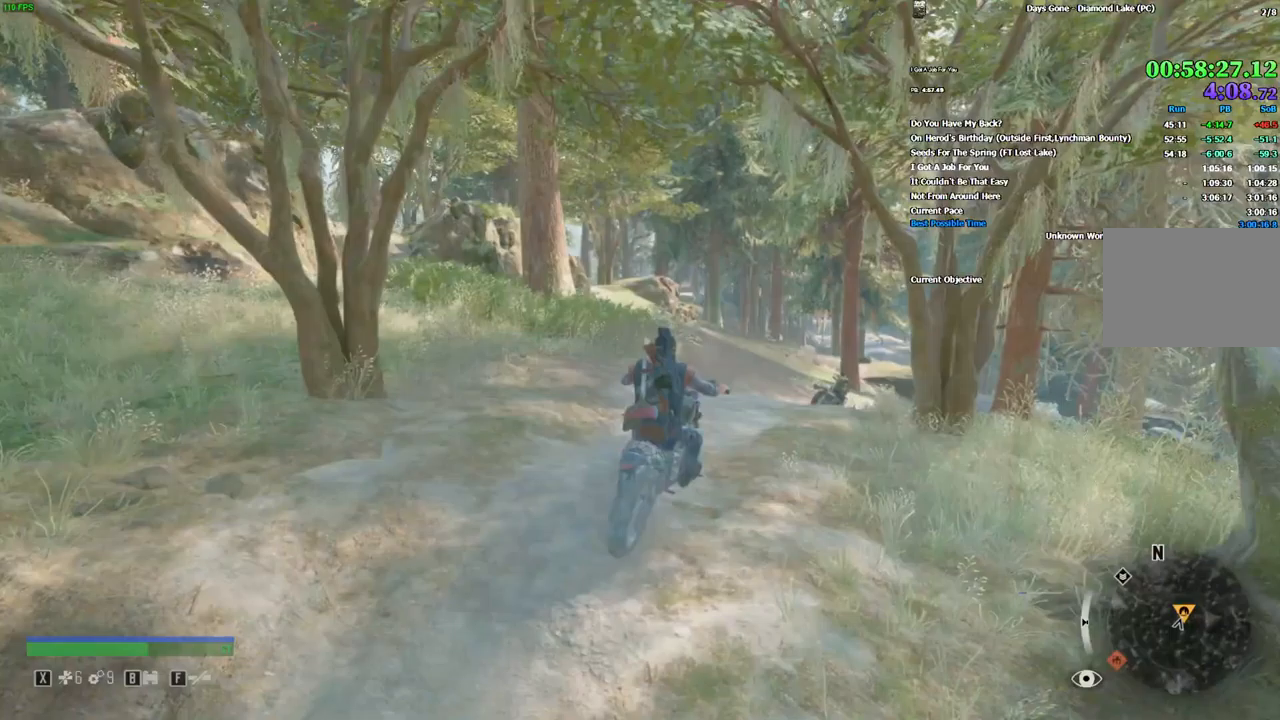
Gameplay with keyboard and mouse; each line is a JSON object with the keys and mouse buttons held at the frame after it. "events" lists presses ("down") and releases ("up") of "0", "1", "2", "3", "4", "5", "6", "7", "8", "9", "a", "alt_l", "alt_r", "b", "backslash", "backspace", "c", "caps_lock", "ctrl_l", "ctrl_r", "d", "e", "equals", "escape", "f", "f1", "f10", "f11", "f12", "f2", "f3", "f4", "f5", "f6", "f7", "f8", "f9", "g", "h", "i", "j", "k", "l", "lbracket", "m", "minus", "n", "o", "p", "q", "quote", "r", "rbracket", "return", "s", "semicolon", "shift_l", "shift_r", "space", "super", "t", "tab", "tilde", "u", "v", "w", "x", "y", "z", "mouse_left", "mouse_wheel", "mouse_right" and "mouse_mb4" between this image and that frame as [ms after this image, input, new state], when the widget could be followed in between. "mouse_left", "mouse_wheel", "mouse_right", "mouse_mb4" = the "left", "wheel", "right", "mb4" buttons of the "mouse" list. No other keys are recorded. "wheel" means that the mouse wheel is clicked or scrolled. Mouse movement is not recorded. Not read: . / comma.
{"keys": ["a", "w"], "mouse": []}
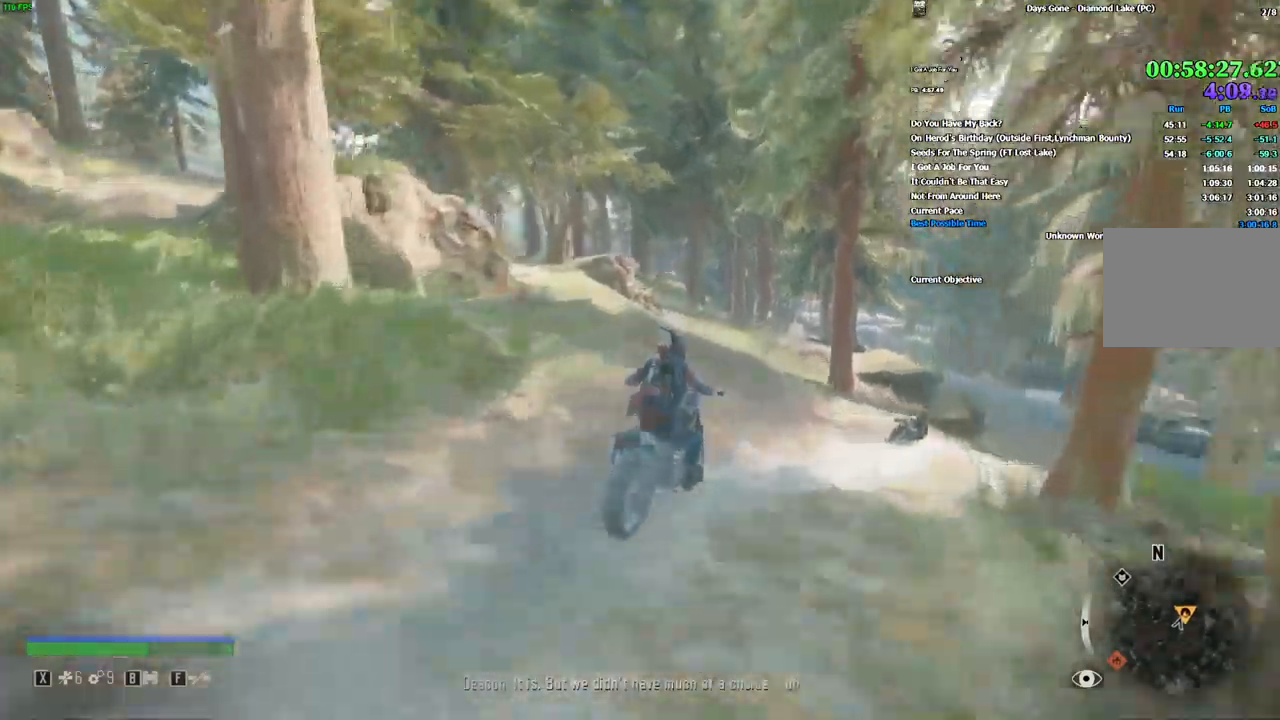
{"keys": ["w"], "mouse": []}
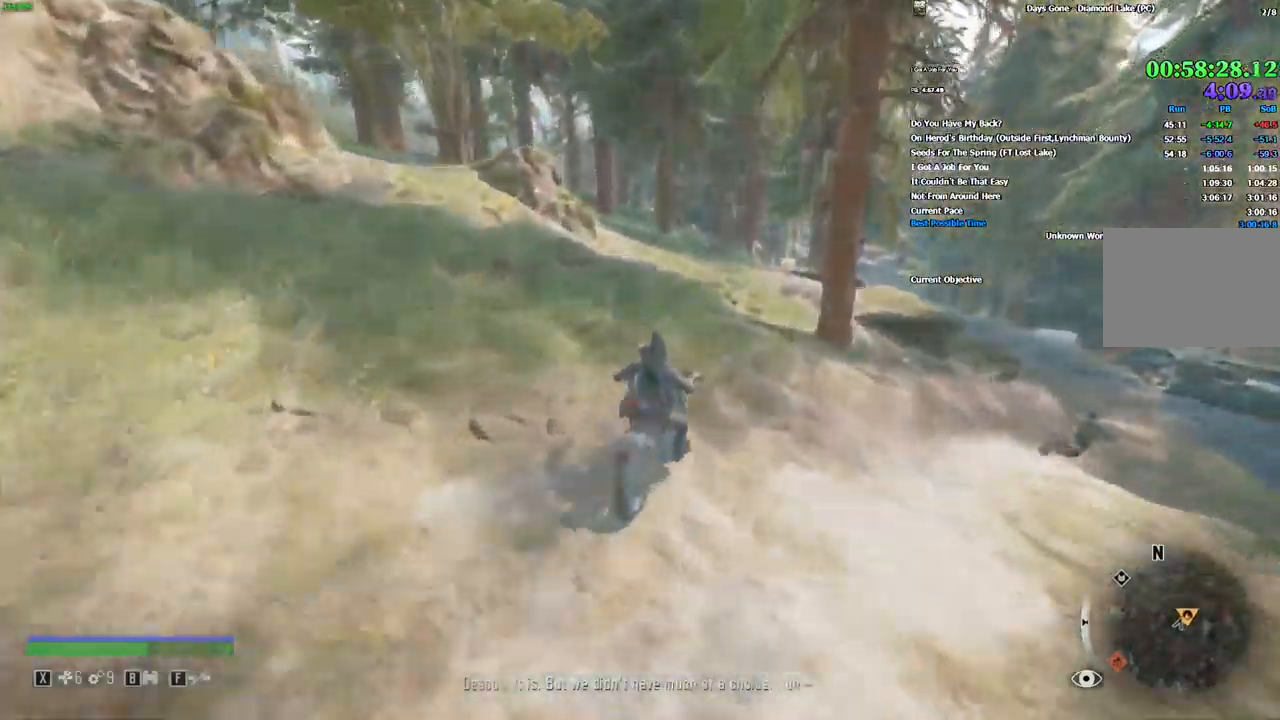
{"keys": ["w"], "mouse": [], "events": []}
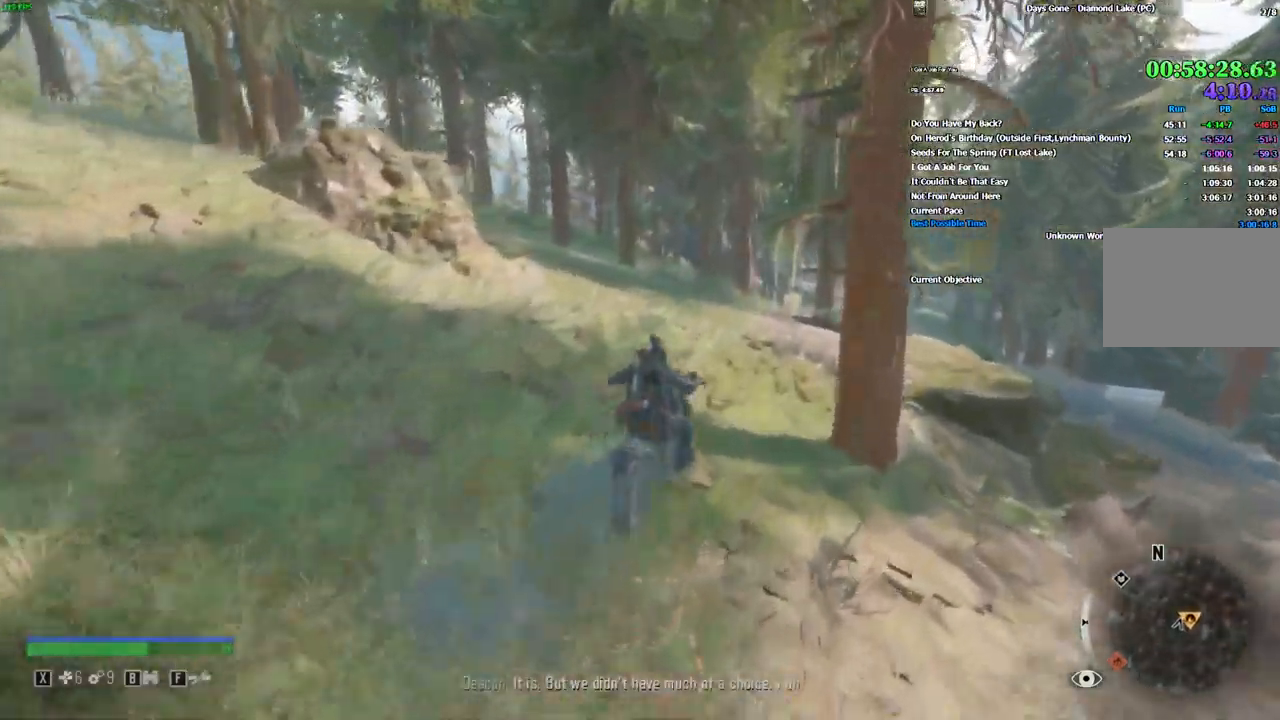
{"keys": ["w"], "mouse": [], "events": []}
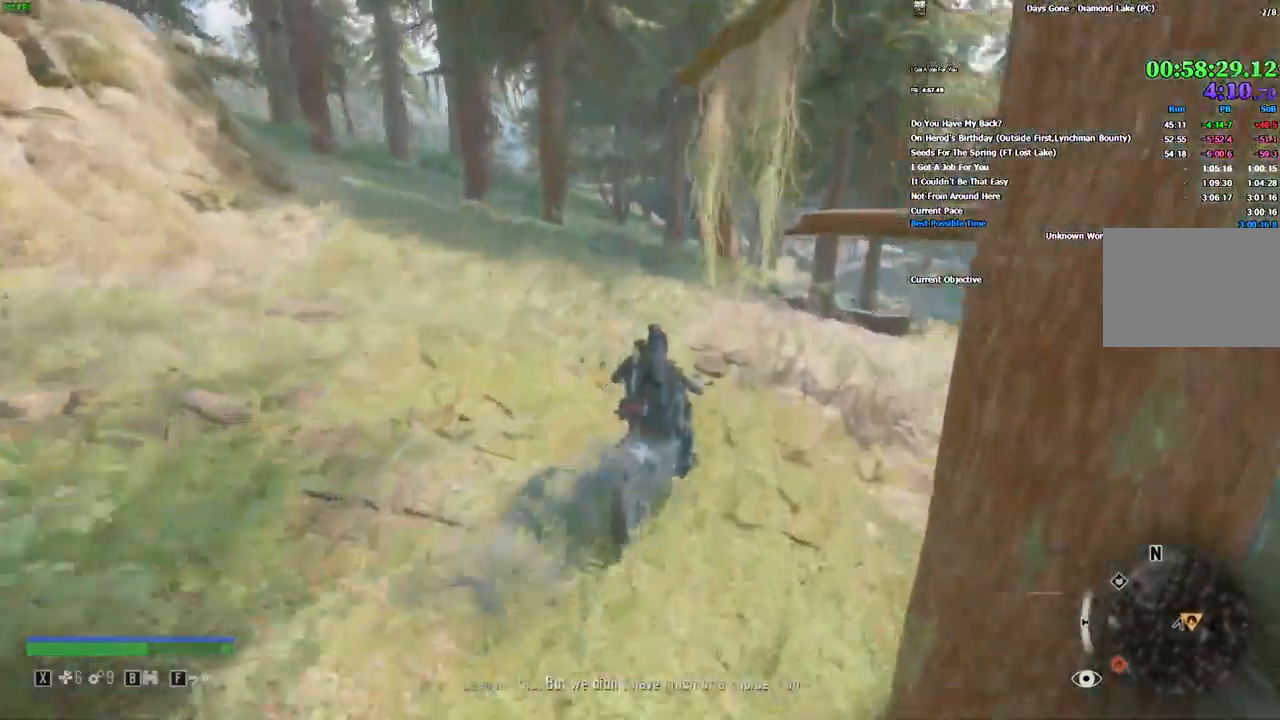
{"keys": ["w"], "mouse": [], "events": [[117, "a", "down"], [184, "a", "up"]]}
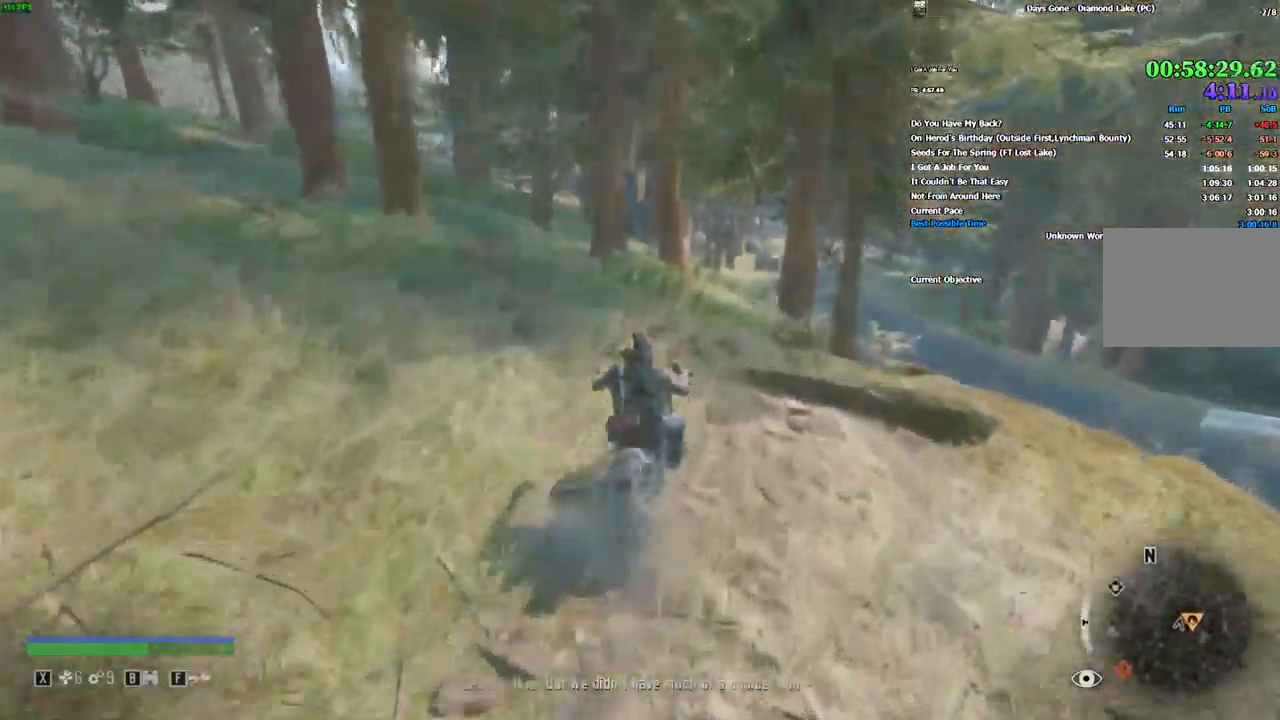
{"keys": ["d", "w"], "mouse": [], "events": [[34, "alt_l", "down"], [134, "alt_l", "up"], [484, "d", "down"]]}
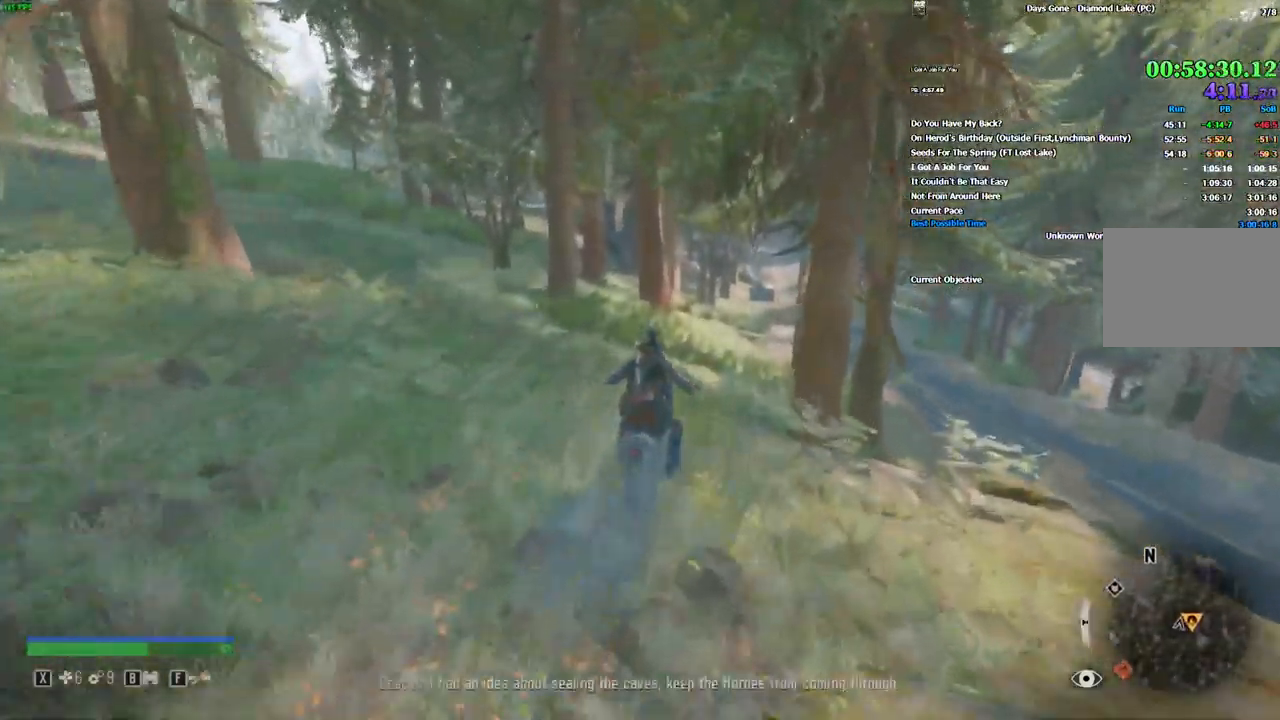
{"keys": ["w"], "mouse": [], "events": [[84, "d", "up"]]}
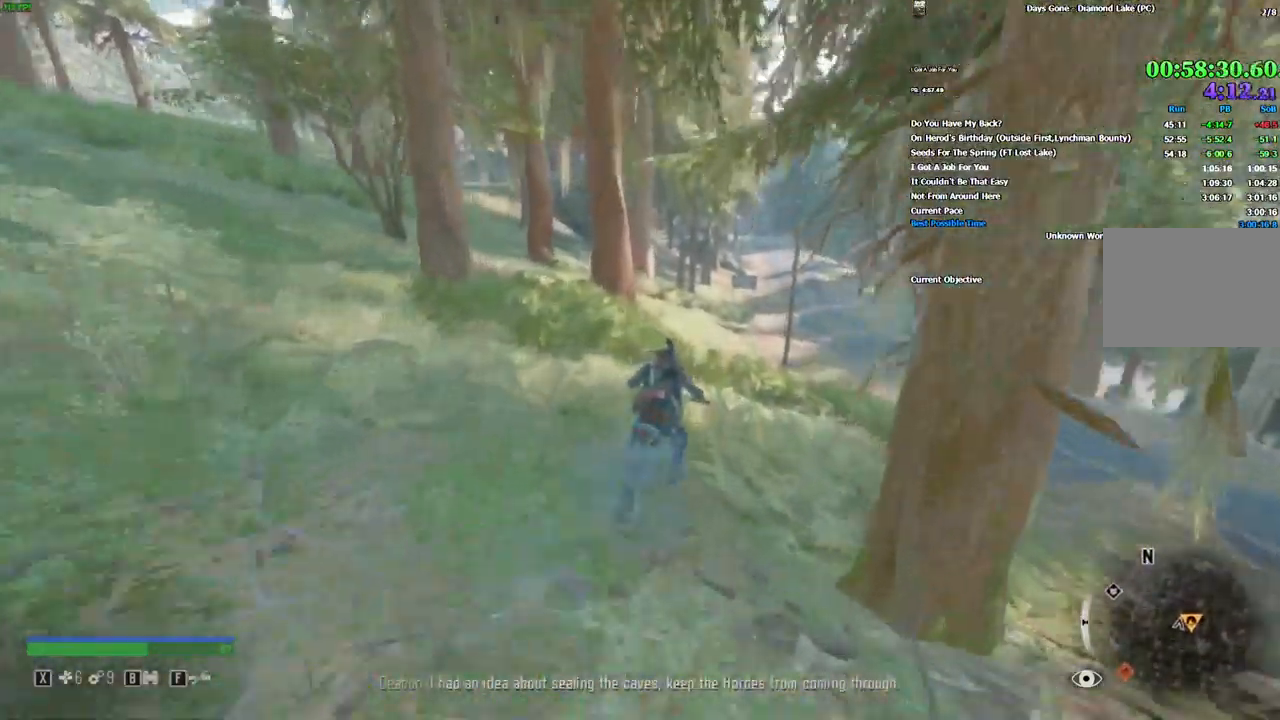
{"keys": ["w"], "mouse": [], "events": []}